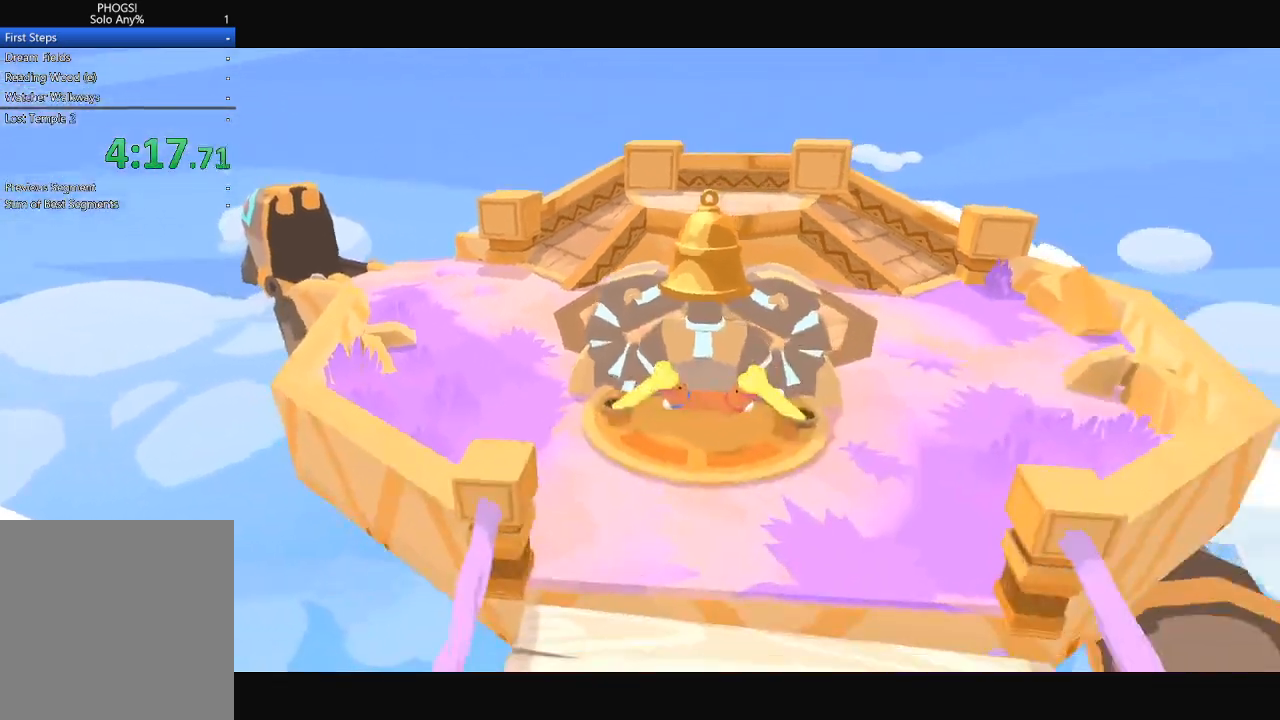
Gameplay with a controller (Xbox layout); each line is a JSON object with the inputs held at the frame after it. "button_events" lists button changes between this image and that frame as [ms after this image, input, new state], when the widget could be followed in between (sticks are given only as held states).
{"buttons": [], "left_stick": "left", "right_stick": "center", "button_events": []}
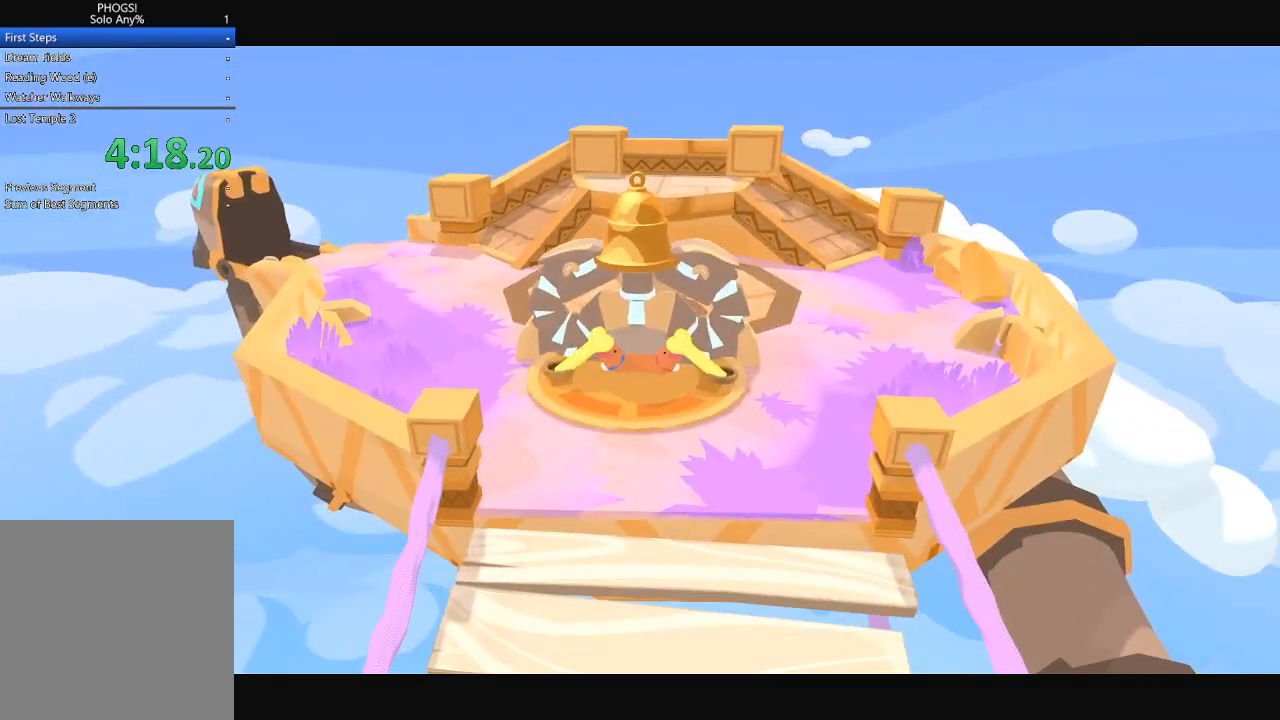
{"buttons": [], "left_stick": "left", "right_stick": "left", "button_events": [[200, "L1", "down"], [200, "R1", "down"], [267, "R1", "up"], [300, "L1", "up"]]}
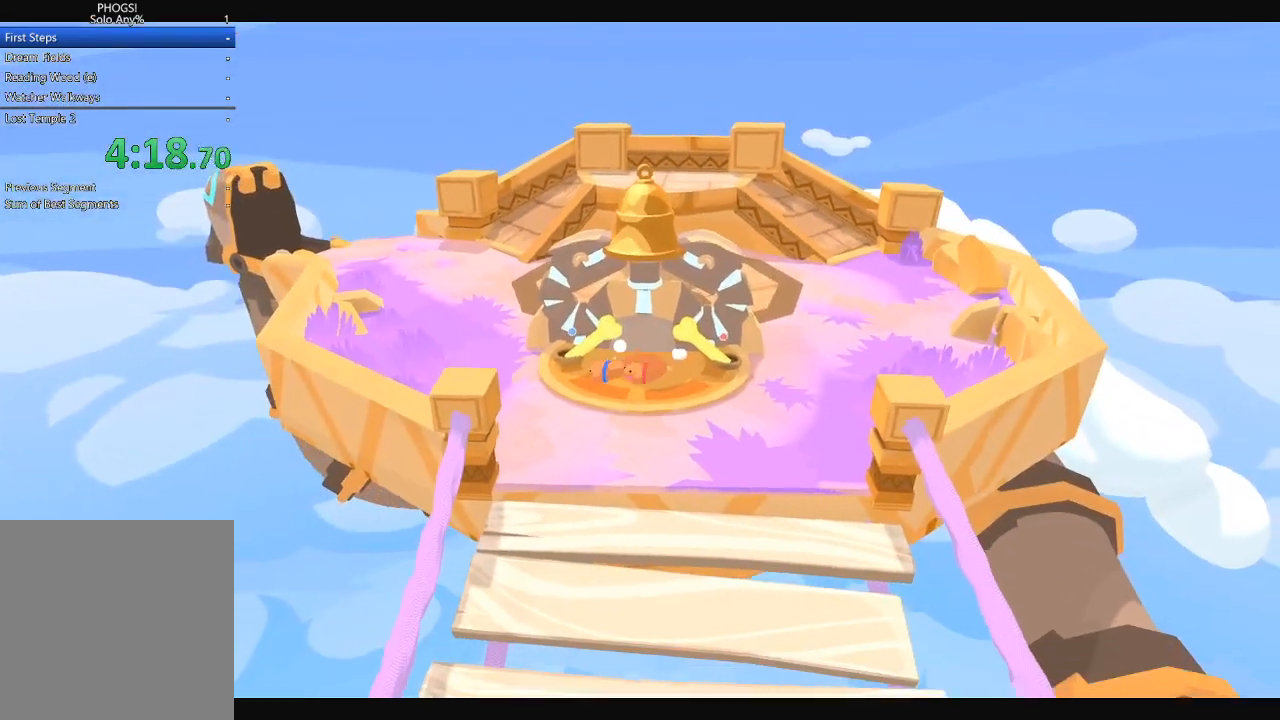
{"buttons": [], "left_stick": "up", "right_stick": "up", "button_events": []}
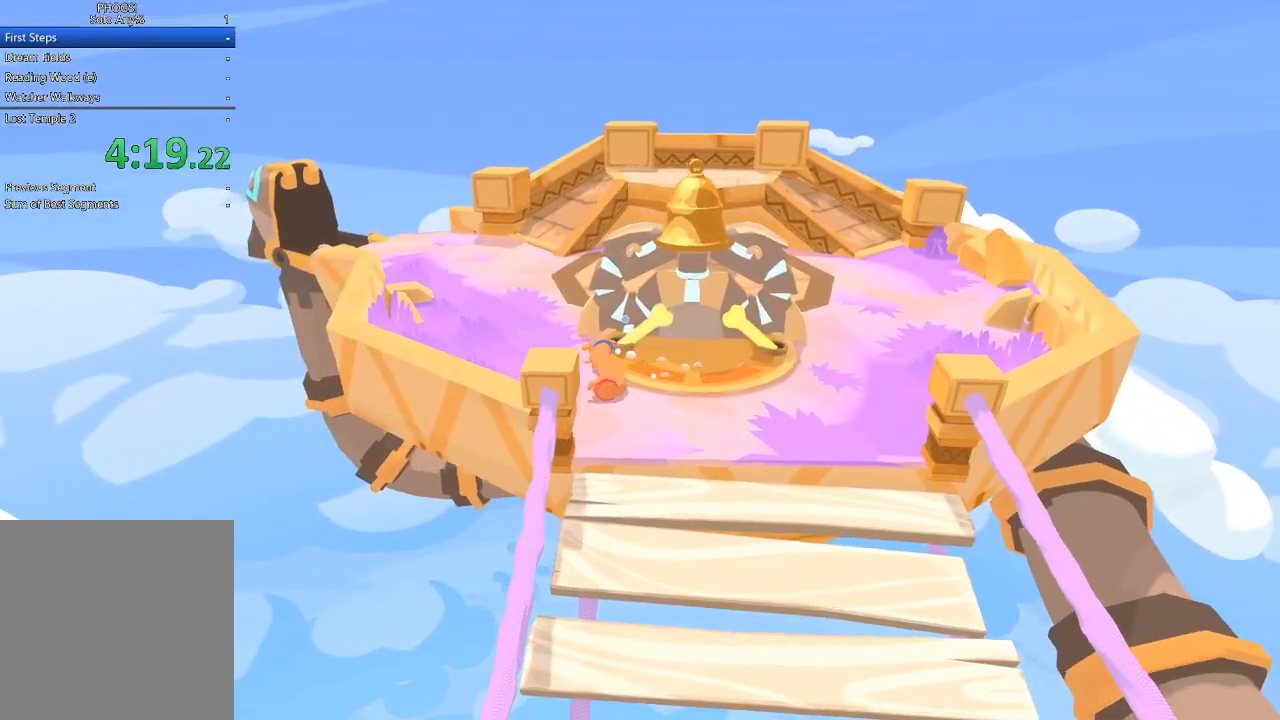
{"buttons": [], "left_stick": "up", "right_stick": "up", "button_events": []}
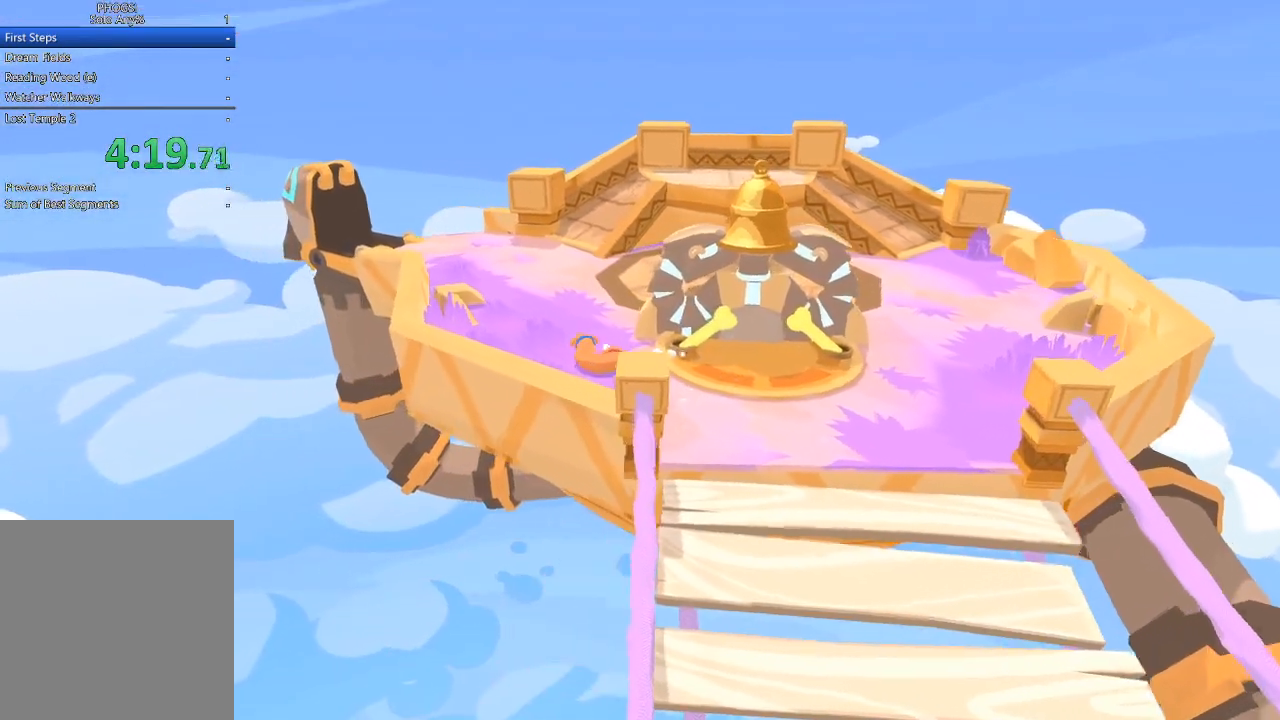
{"buttons": [], "left_stick": "up", "right_stick": "up", "button_events": []}
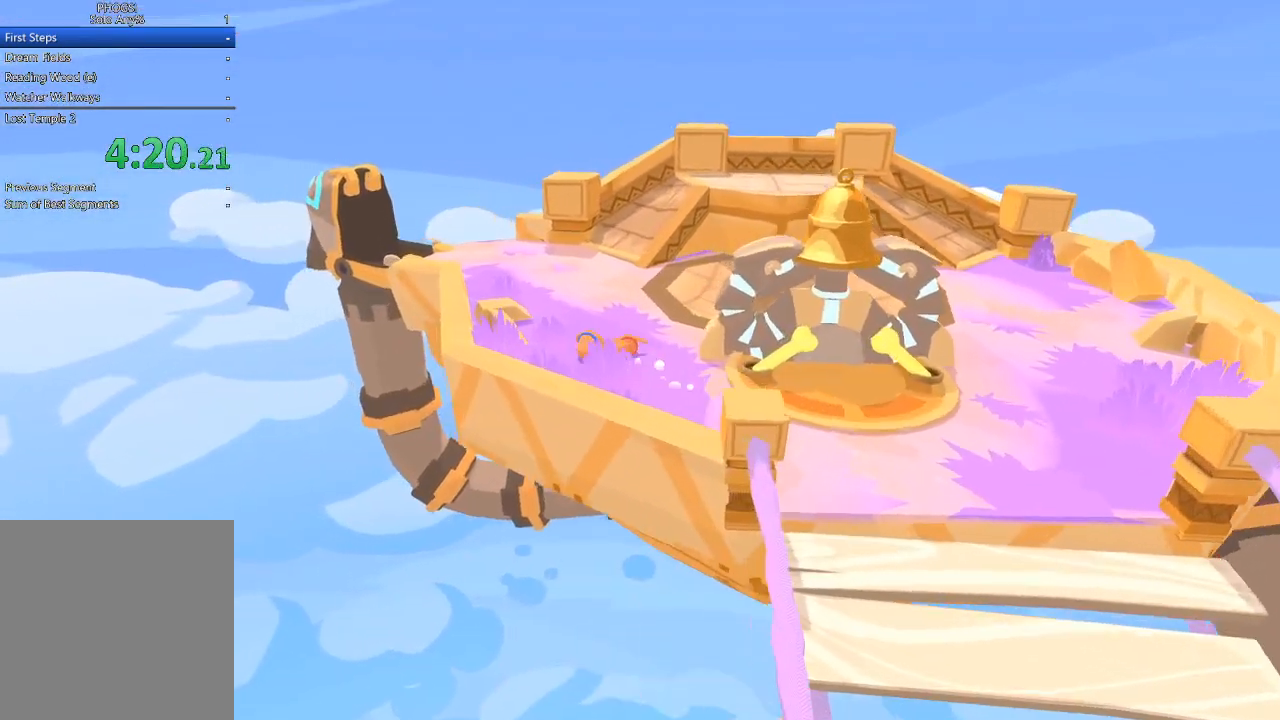
{"buttons": [], "left_stick": "up", "right_stick": "up", "button_events": []}
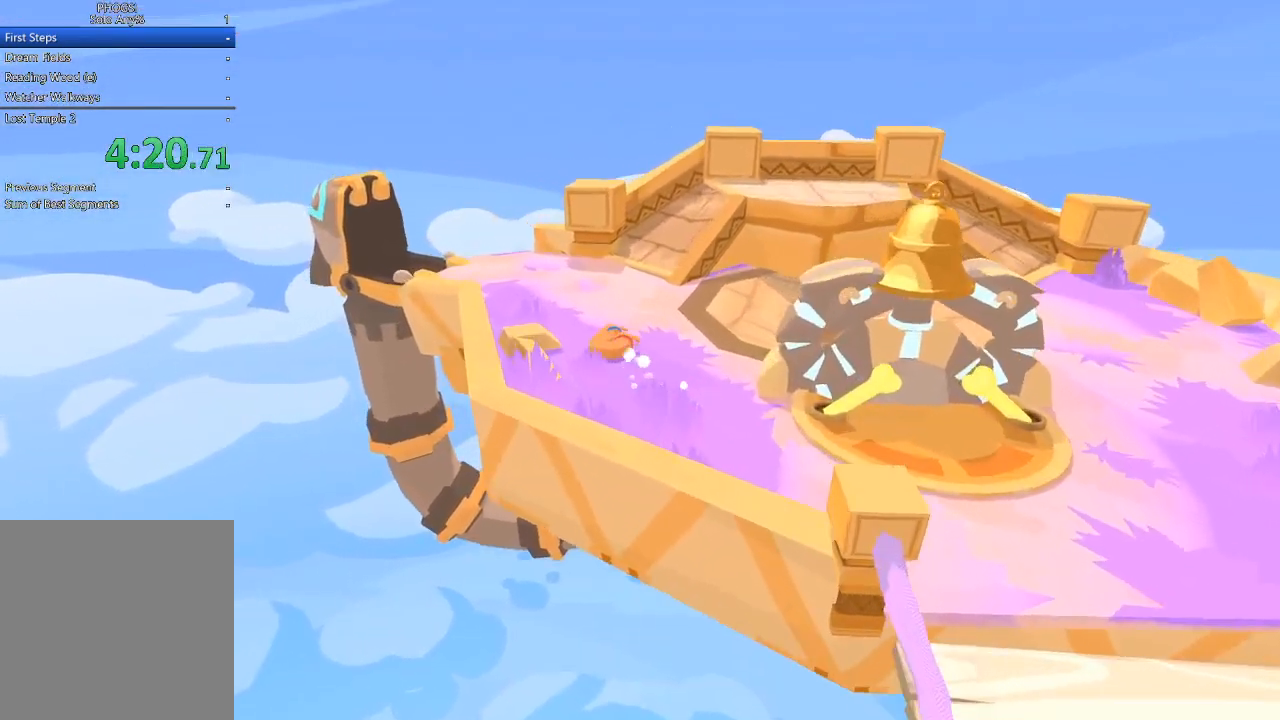
{"buttons": [], "left_stick": "left", "right_stick": "up-left", "button_events": []}
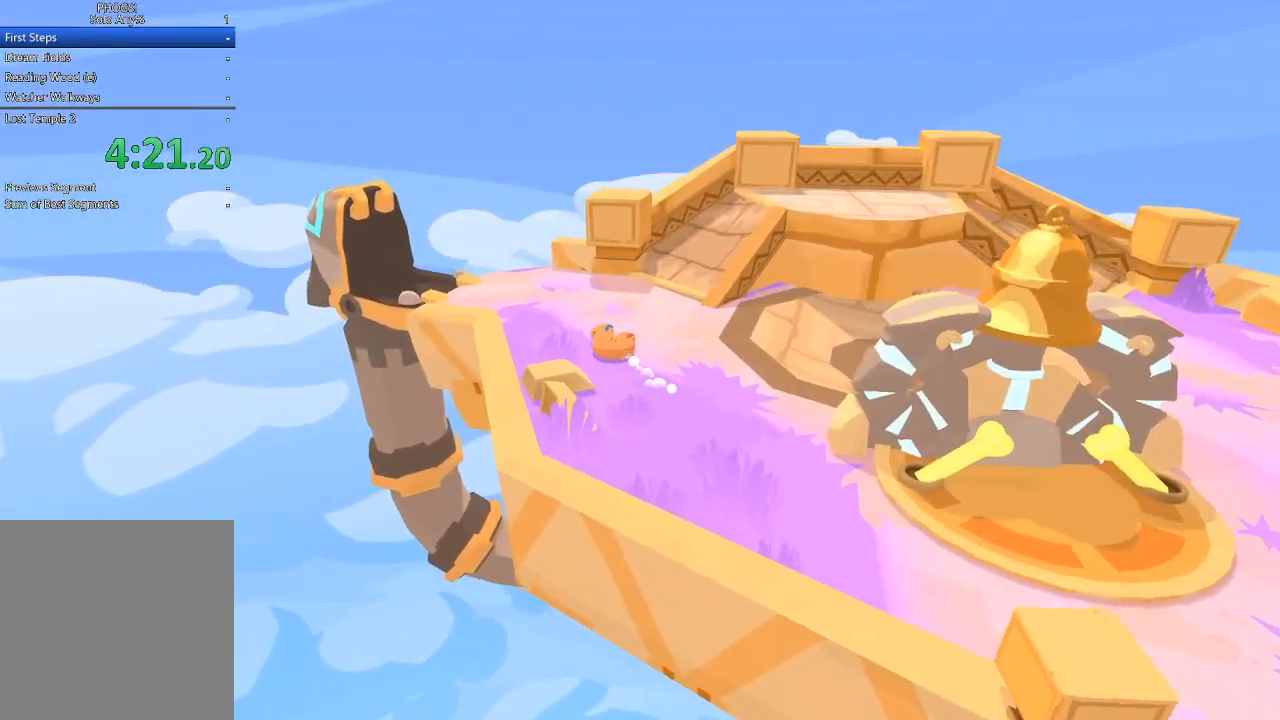
{"buttons": [], "left_stick": "left", "right_stick": "left", "button_events": []}
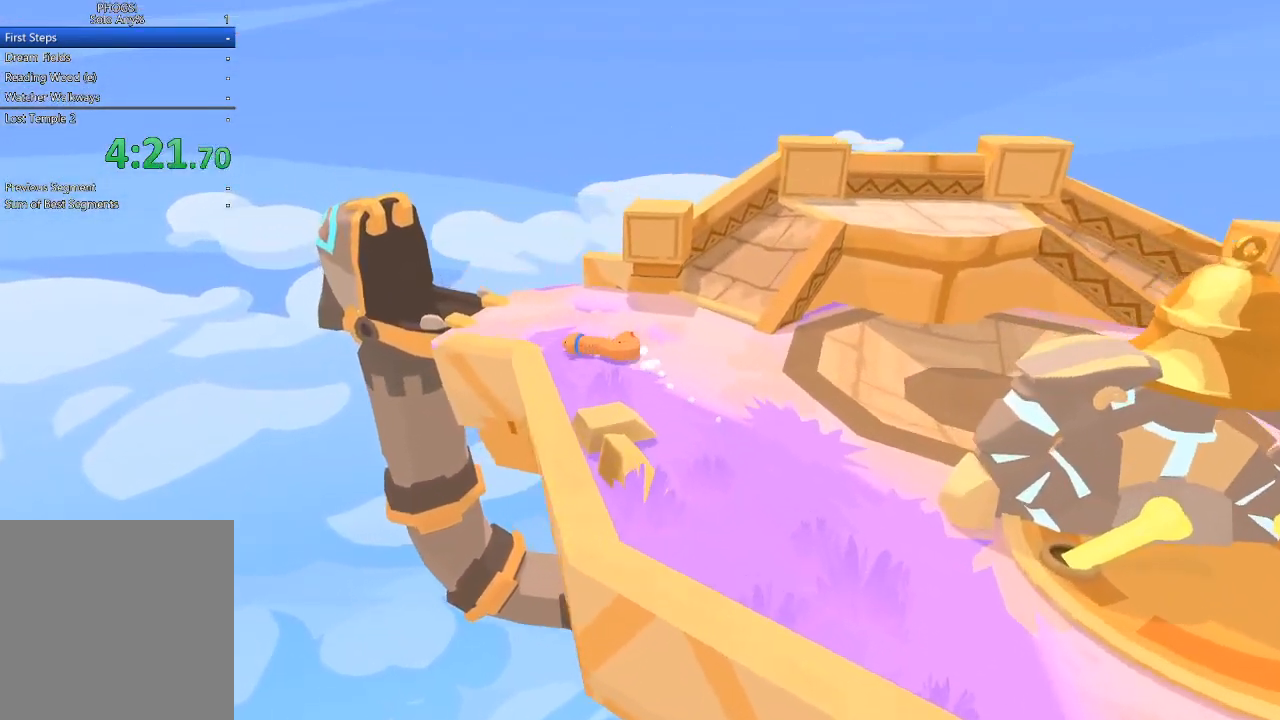
{"buttons": [], "left_stick": "up-left", "right_stick": "left", "button_events": []}
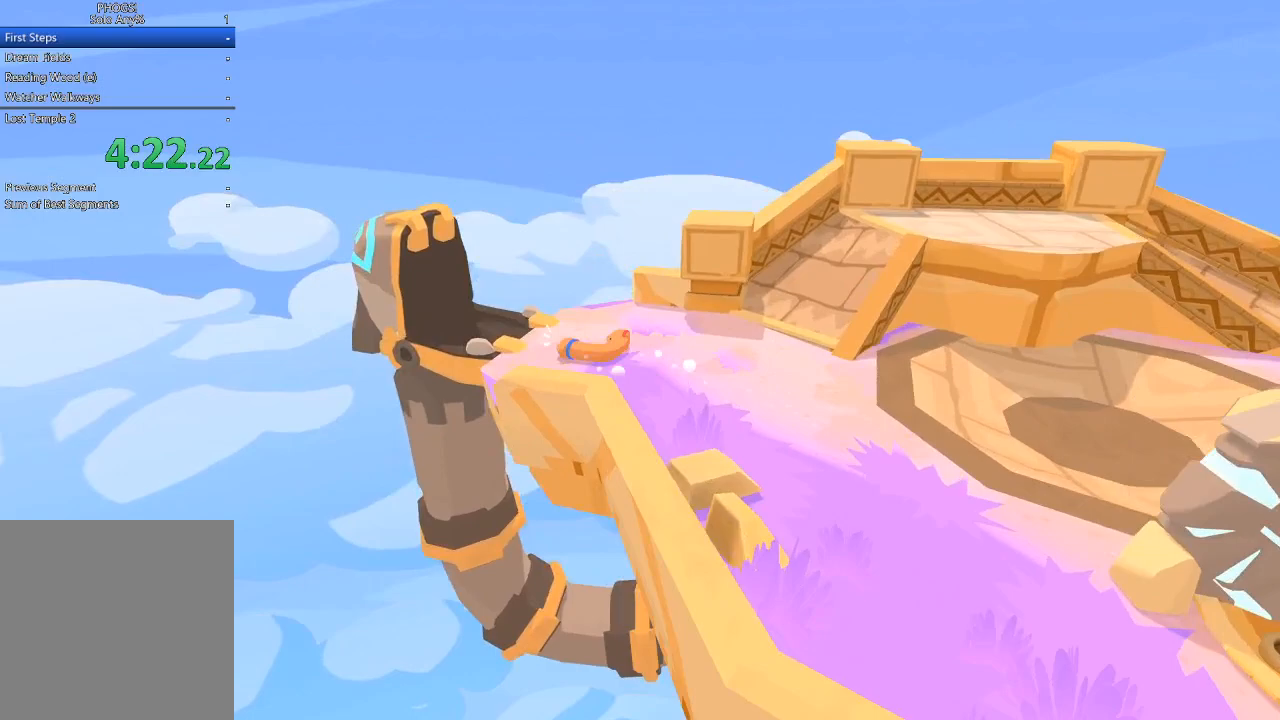
{"buttons": [], "left_stick": "up-left", "right_stick": "left", "button_events": [[67, "L1", "down"], [67, "R1", "down"], [133, "L1", "up"], [133, "R1", "up"]]}
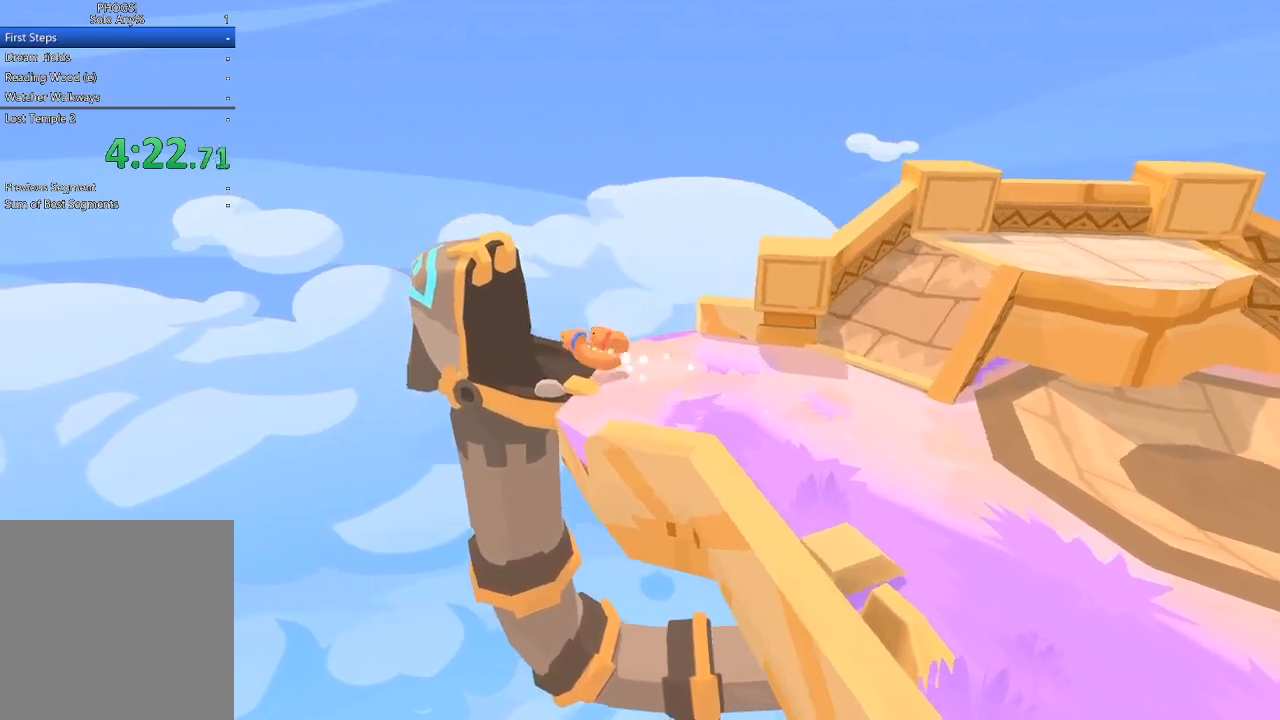
{"buttons": [], "left_stick": "down-left", "right_stick": "down", "button_events": []}
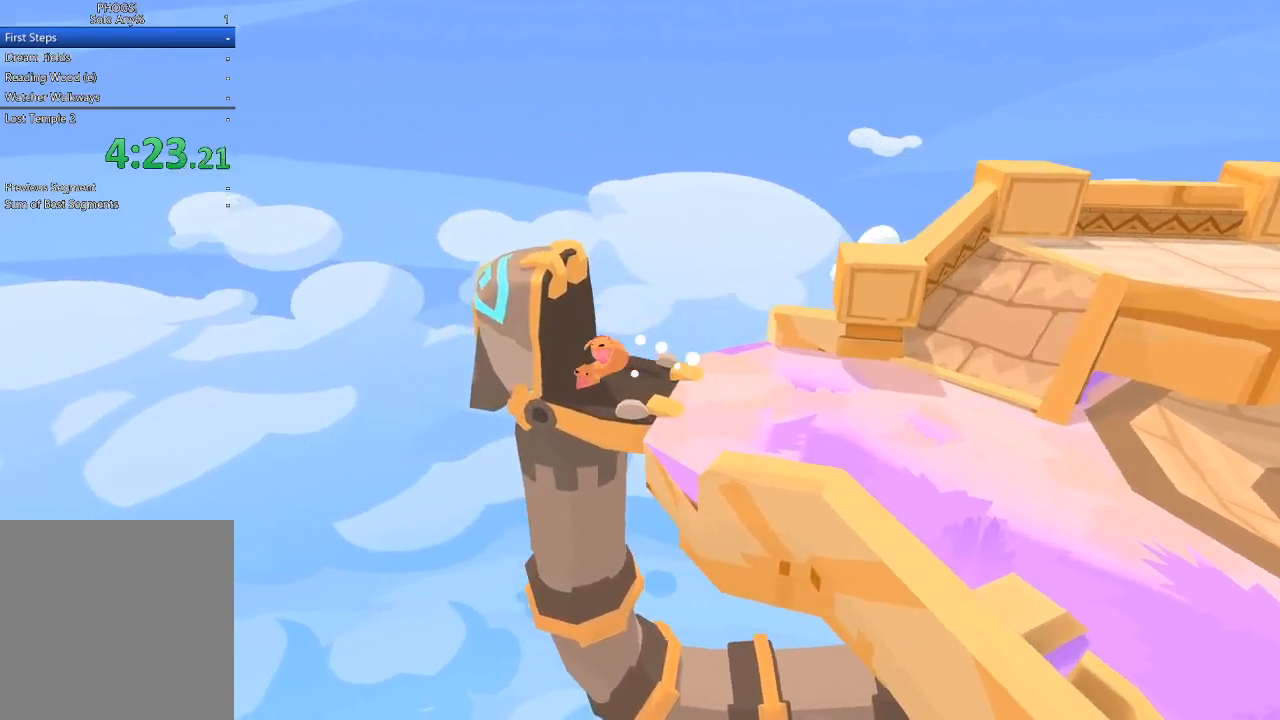
{"buttons": [], "left_stick": "center", "right_stick": "right", "button_events": []}
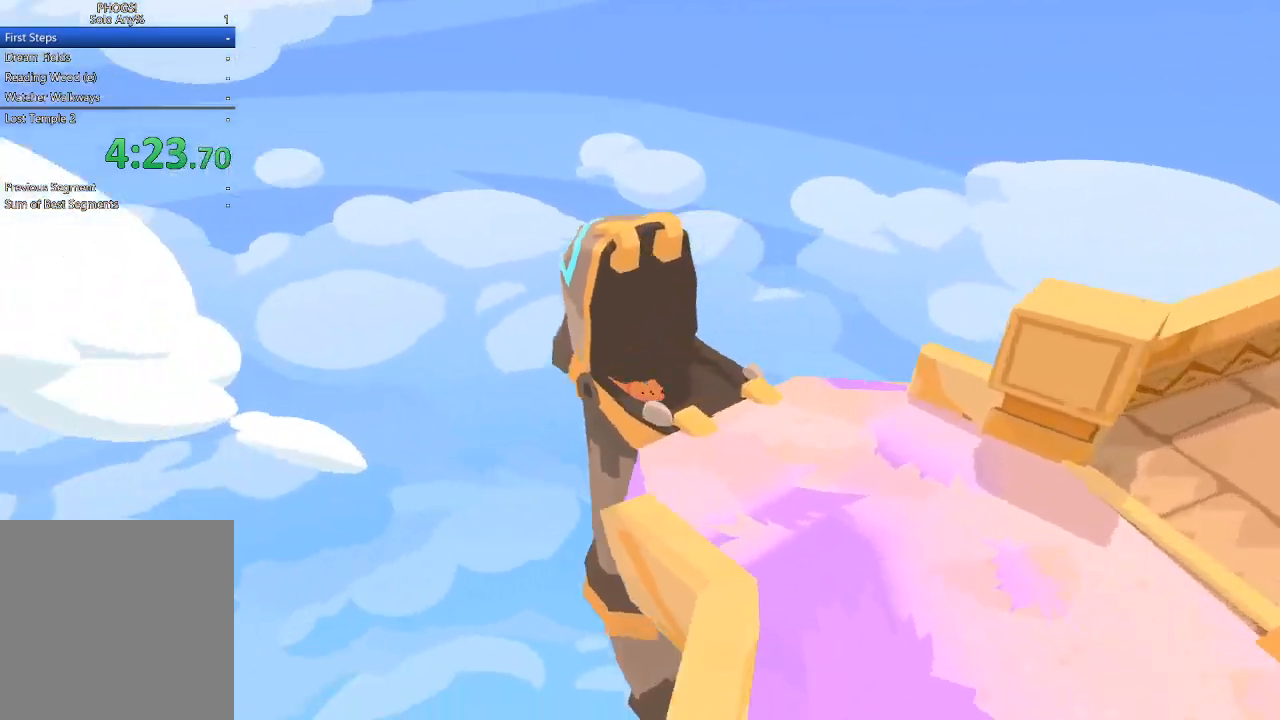
{"buttons": [], "left_stick": "down-right", "right_stick": "down-right", "button_events": []}
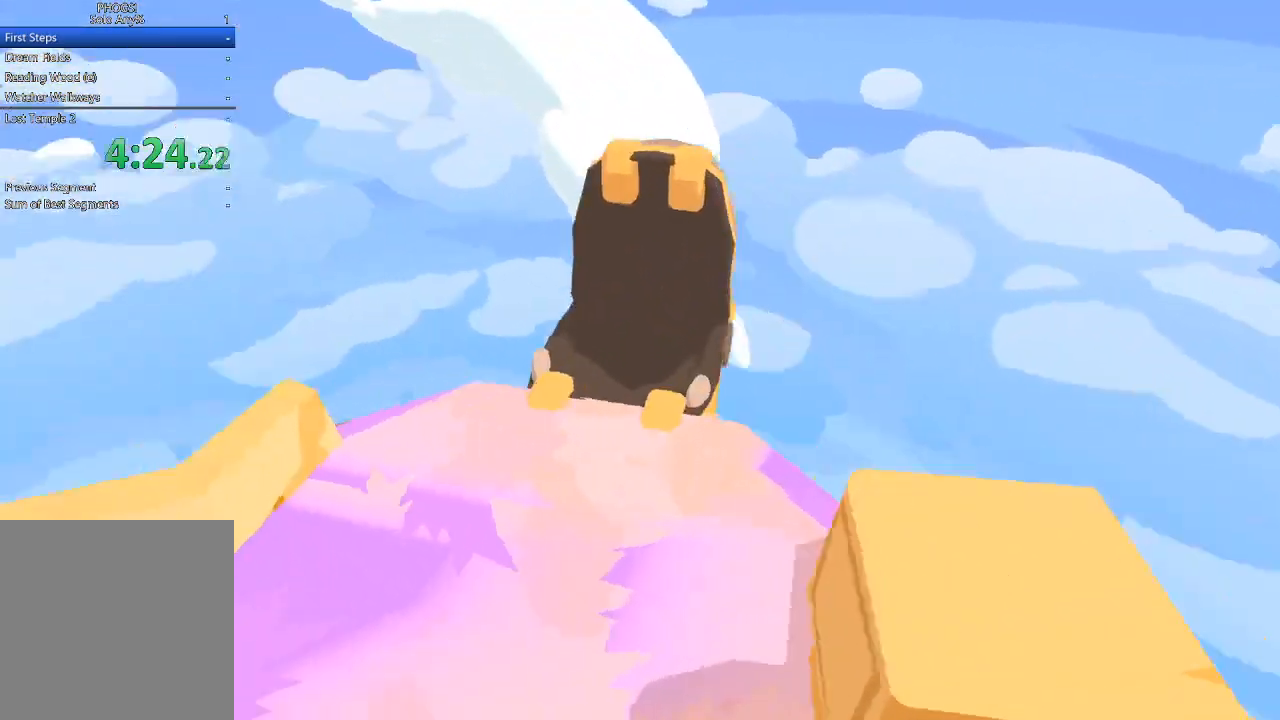
{"buttons": [], "left_stick": "right", "right_stick": "left", "button_events": []}